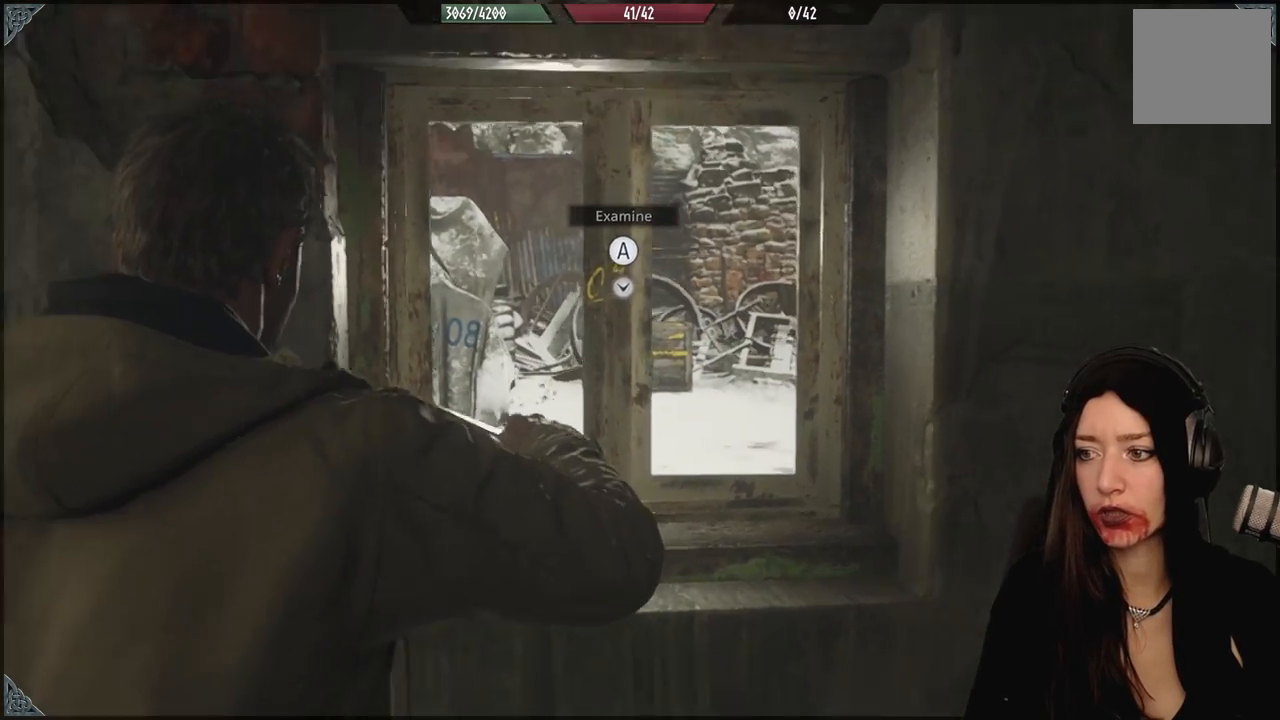
Gameplay with a controller (Xbox layout); each line is a JSON object with the inputs held at the frame after it (dt_ms = milliseconds from this image to that frame). "events" lists button and stick changes between this image and that frame as [ms after this image, input, new state], when the widget could be followed in between.
{"dt_ms": 500, "buttons": [], "left_stick": "up-right", "right_stick": "center", "events": [[33, "left_stick", "right"], [250, "left_stick", "up-right"], [383, "right_stick", "center"]]}
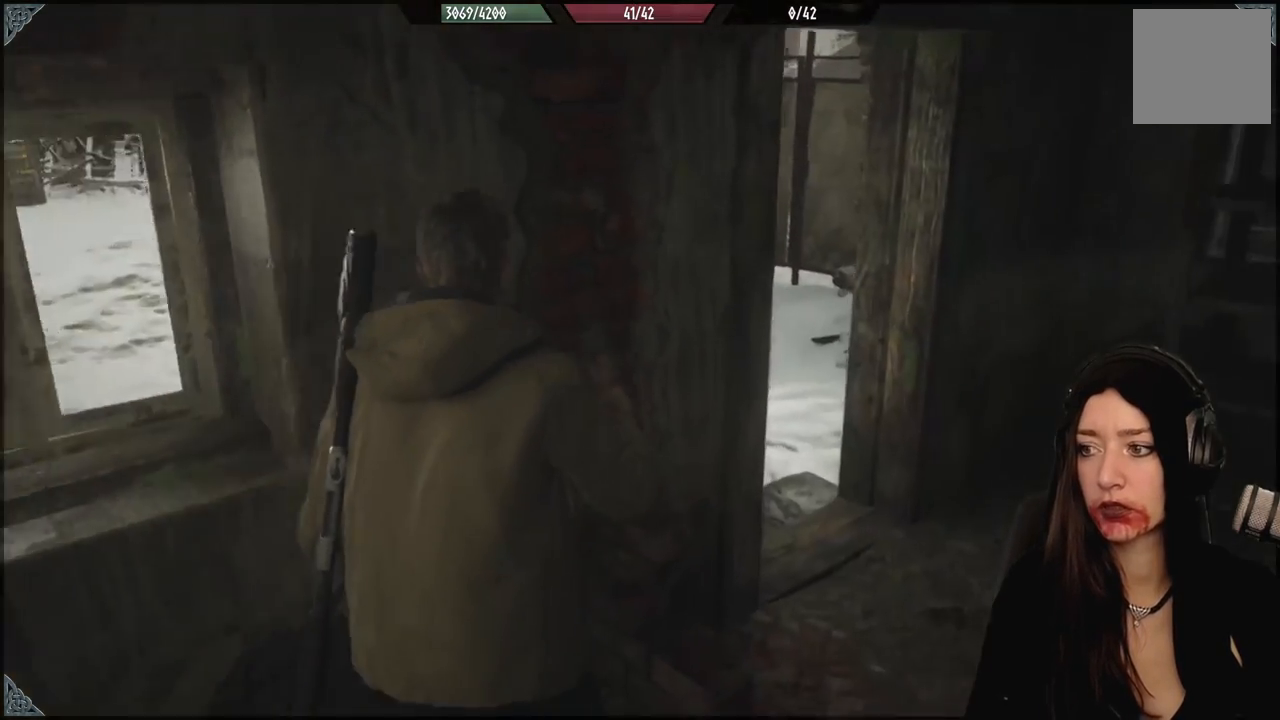
{"dt_ms": 500, "buttons": [], "left_stick": "up-right", "right_stick": "left", "events": [[300, "right_stick", "left"]]}
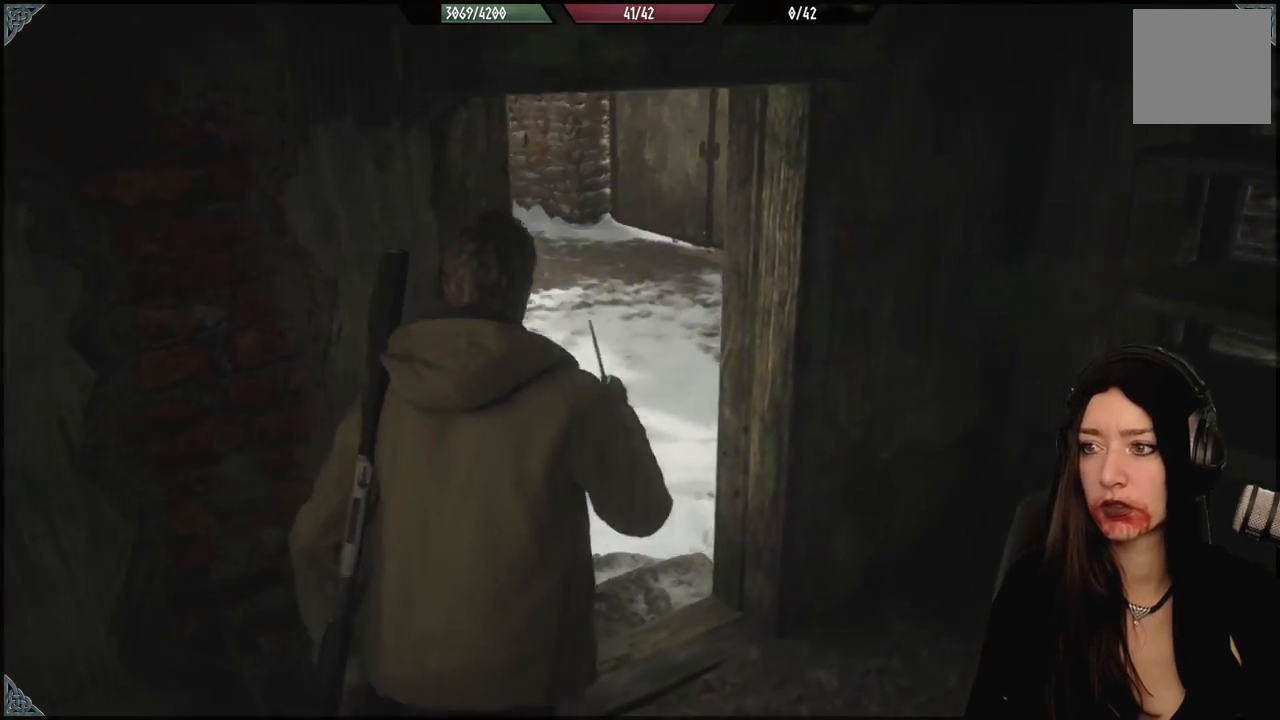
{"dt_ms": 500, "buttons": [], "left_stick": "up", "right_stick": "up-left", "events": [[17, "left_stick", "up"], [150, "right_stick", "center"], [450, "right_stick", "up-left"]]}
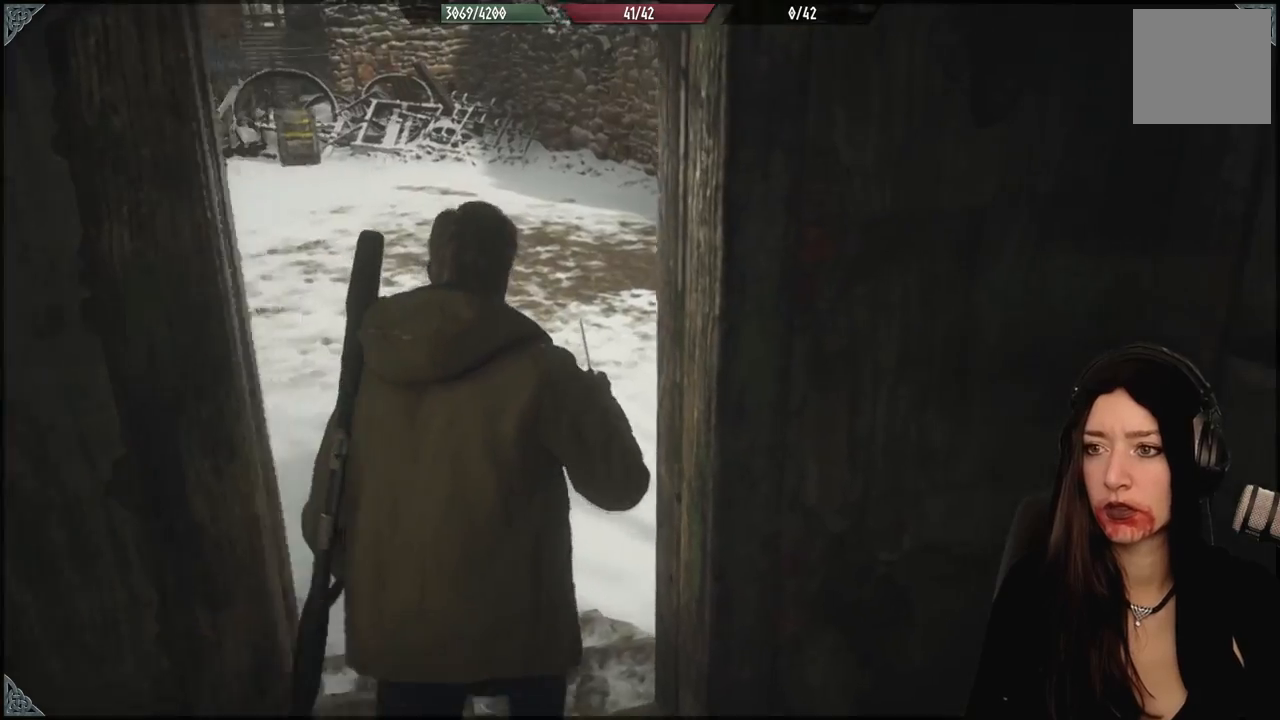
{"dt_ms": 500, "buttons": [], "left_stick": "up-left", "right_stick": "center", "events": [[83, "left_stick", "up-left"], [250, "right_stick", "center"]]}
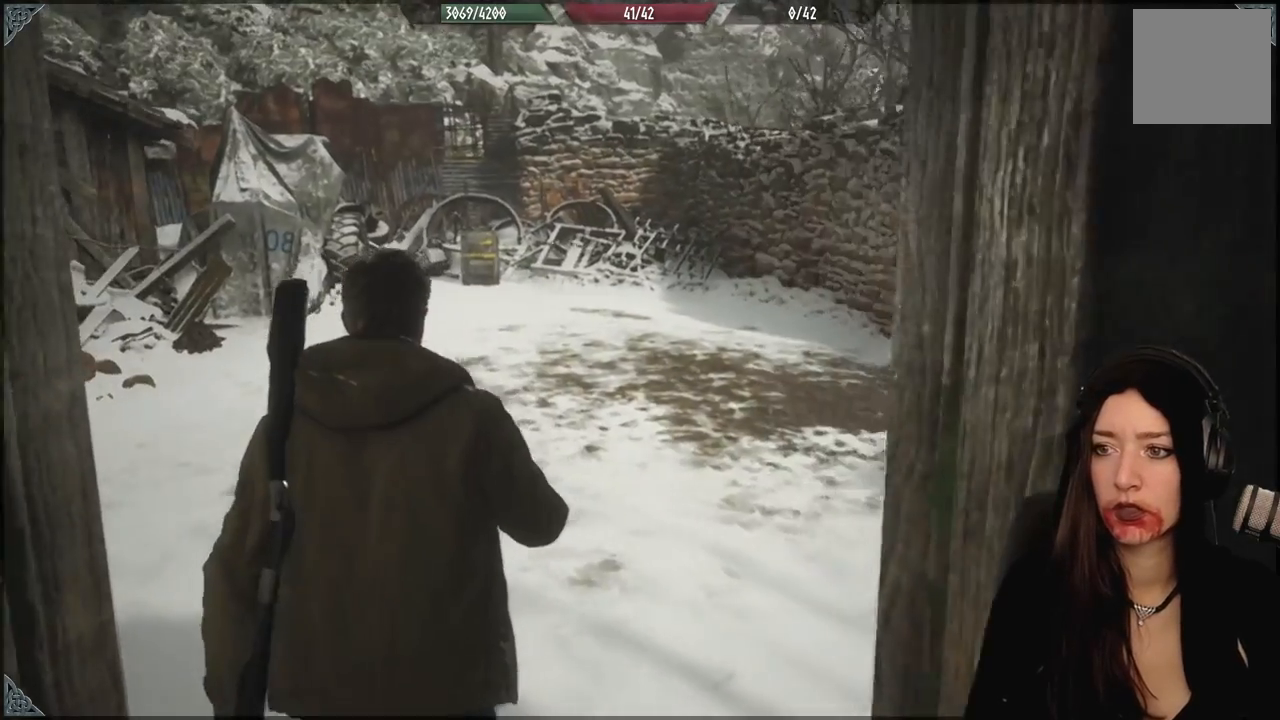
{"dt_ms": 1000, "buttons": [], "left_stick": "up-left", "right_stick": "center", "events": [[383, "right_stick", "up-left"], [500, "L3", "down"], [500, "right_stick", "center"], [683, "L3", "up"], [683, "left_stick", "up"], [783, "left_stick", "up-left"]]}
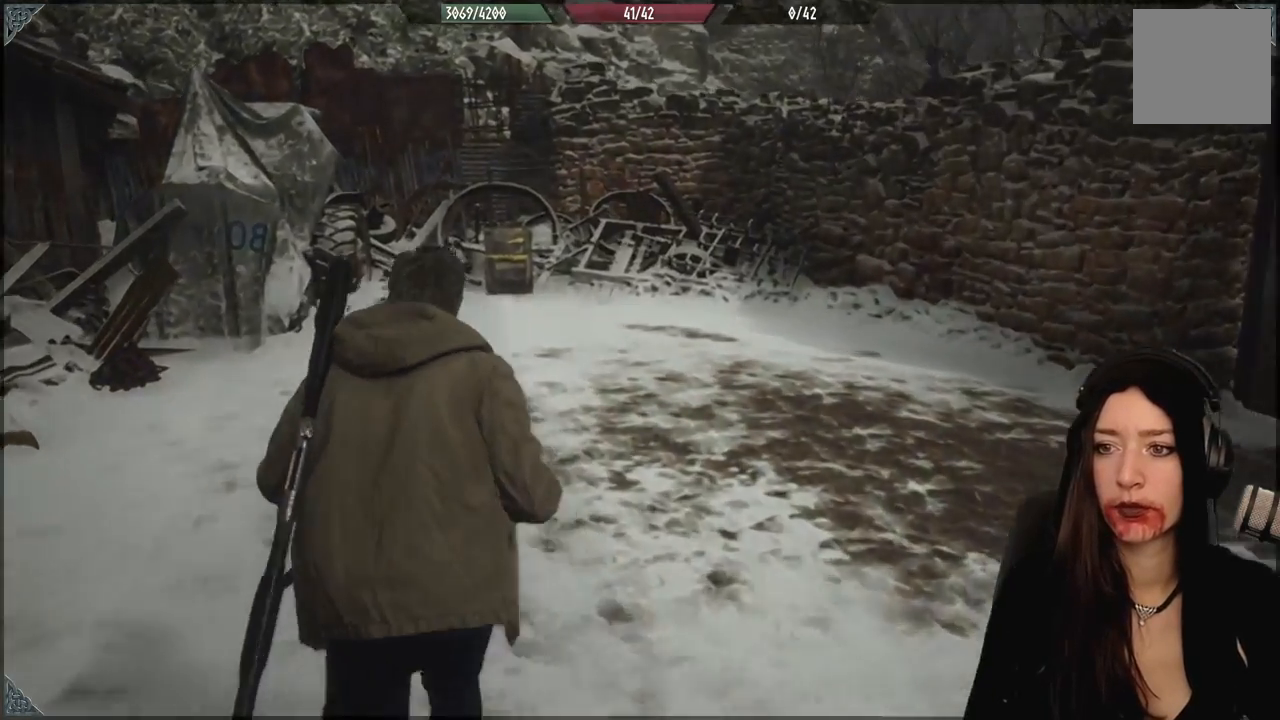
{"dt_ms": 500, "buttons": [], "left_stick": "up-left", "right_stick": "center", "events": []}
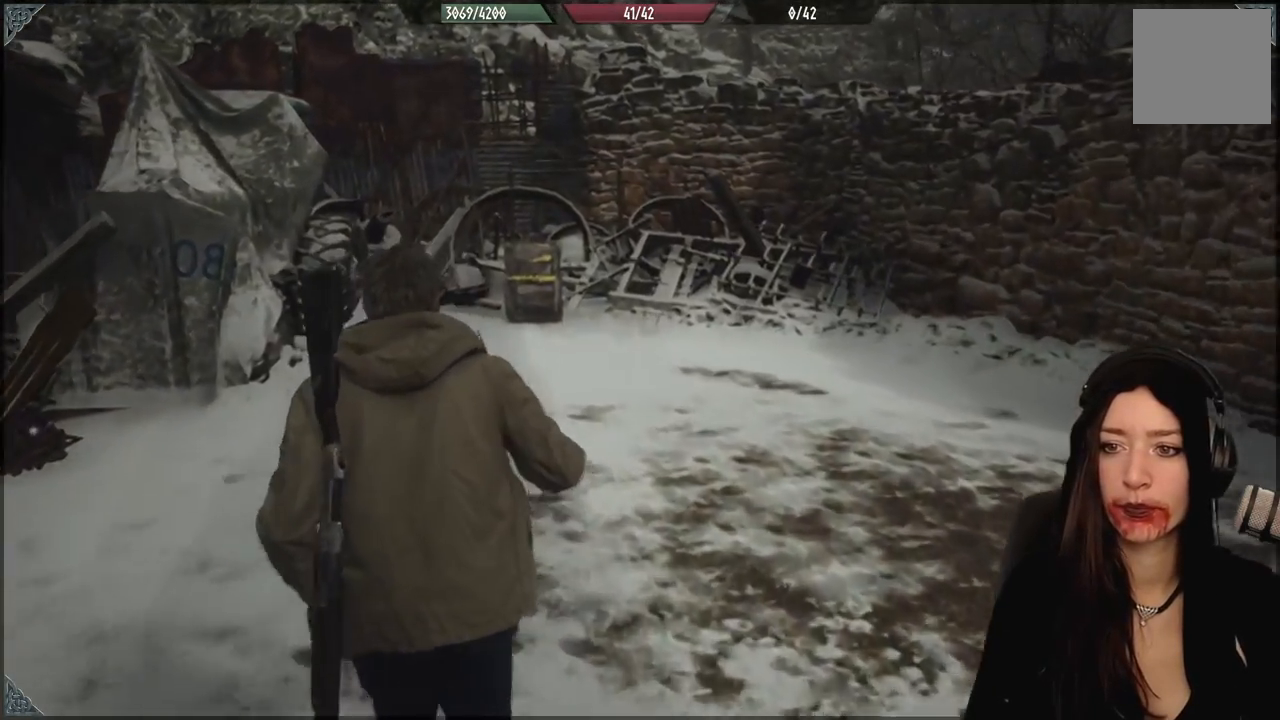
{"dt_ms": 500, "buttons": [], "left_stick": "up-left", "right_stick": "center", "events": []}
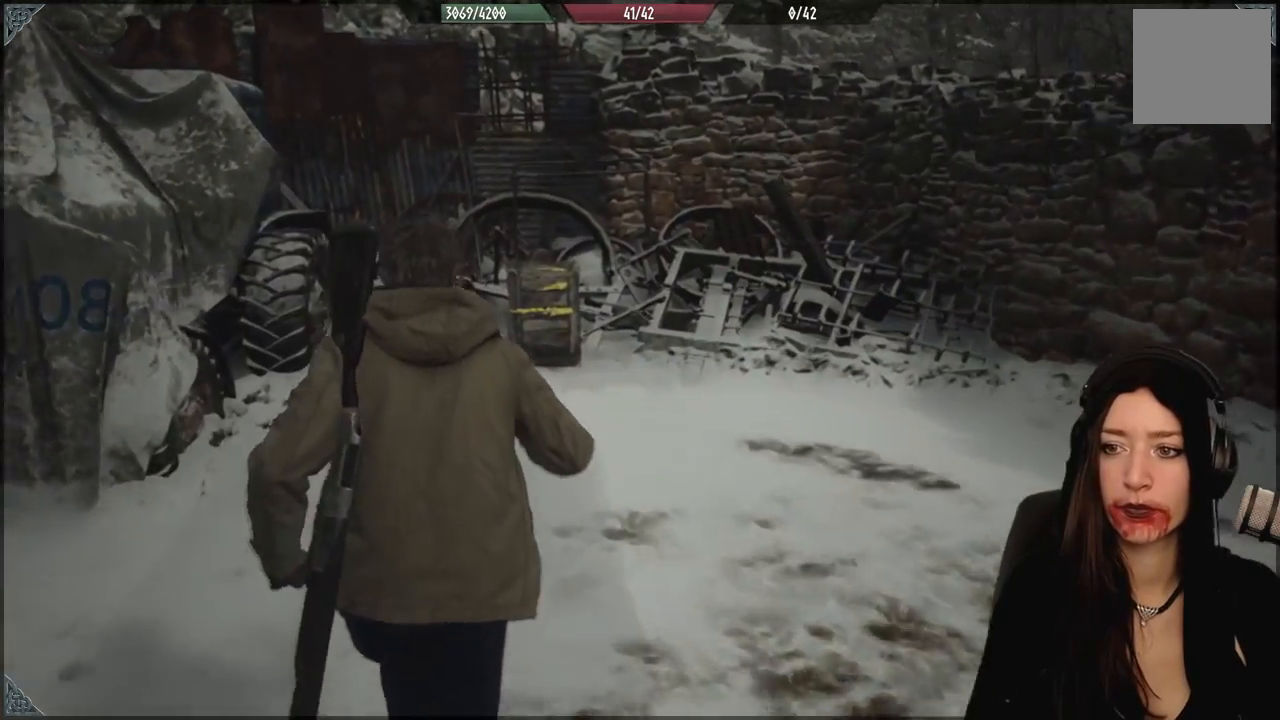
{"dt_ms": 500, "buttons": [], "left_stick": "up", "right_stick": "down", "events": [[33, "right_stick", "down"], [167, "left_stick", "up"], [283, "right_stick", "center"], [400, "right_stick", "down"]]}
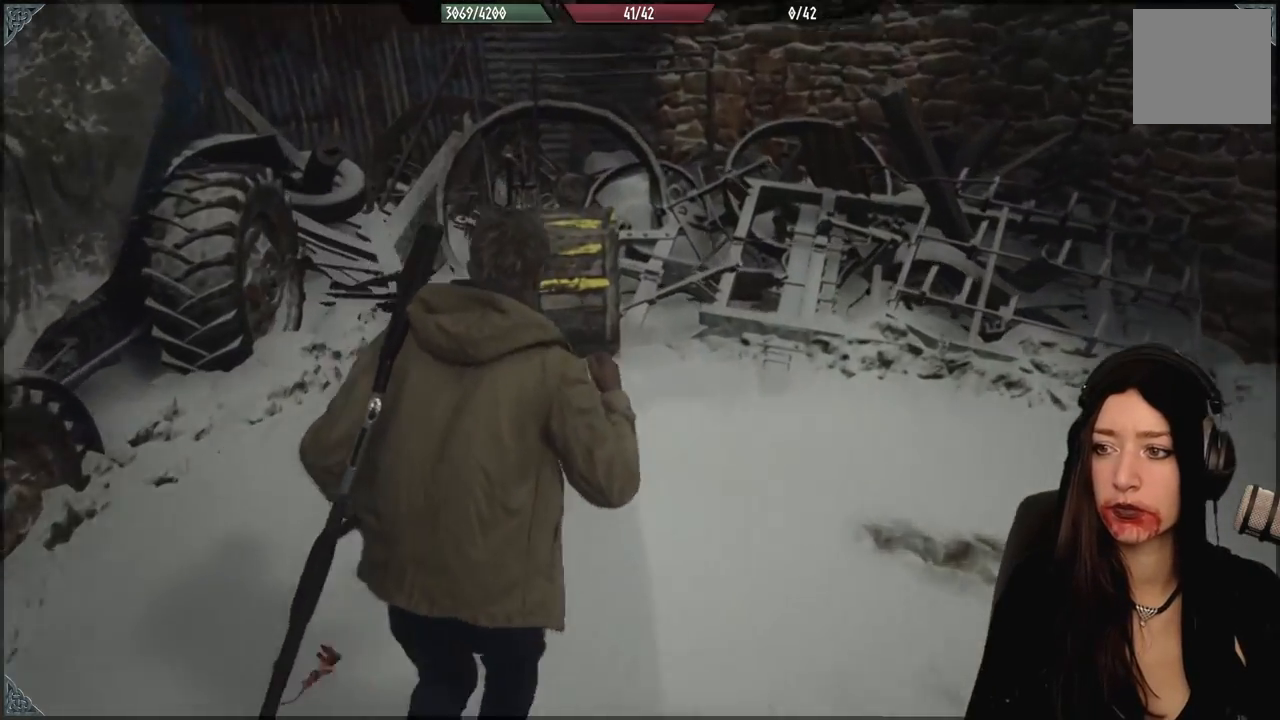
{"dt_ms": 500, "buttons": ["A"], "left_stick": "up", "right_stick": "center", "events": [[183, "right_stick", "center"], [500, "A", "down"]]}
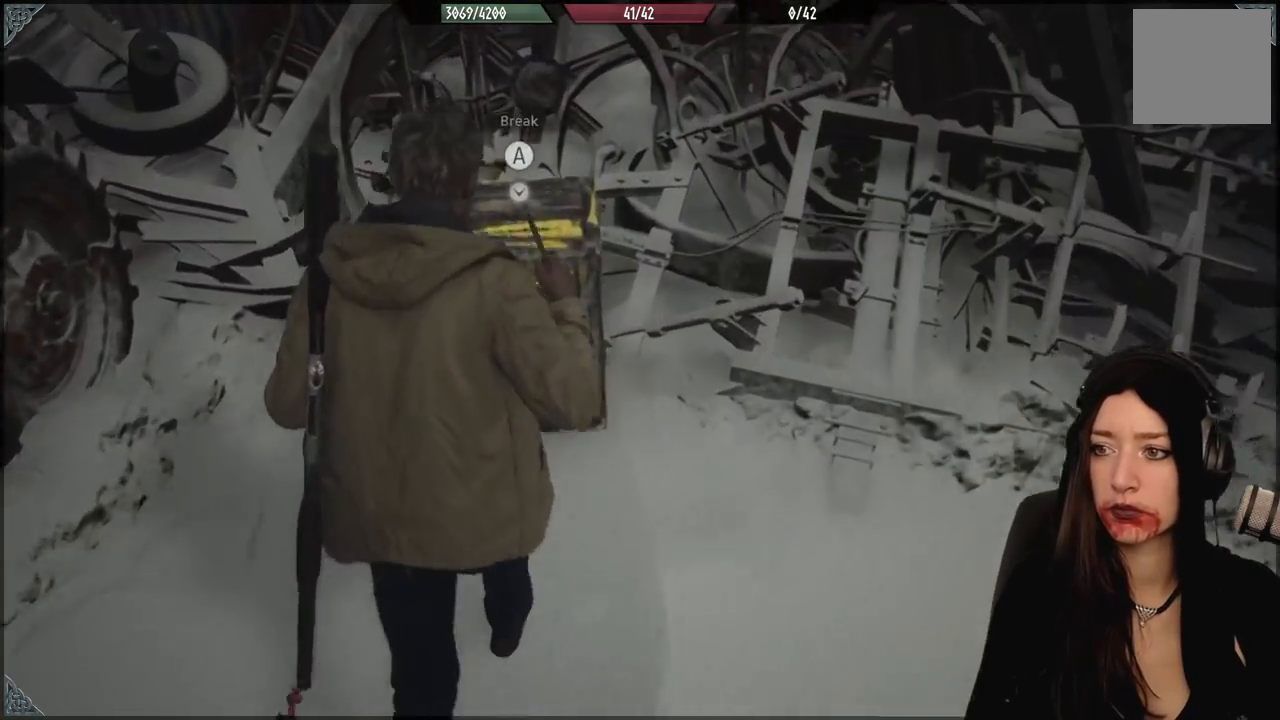
{"dt_ms": 500, "buttons": [], "left_stick": "down", "right_stick": "center", "events": [[117, "A", "up"], [117, "left_stick", "center"], [200, "A", "down"], [300, "A", "up"], [433, "left_stick", "down"]]}
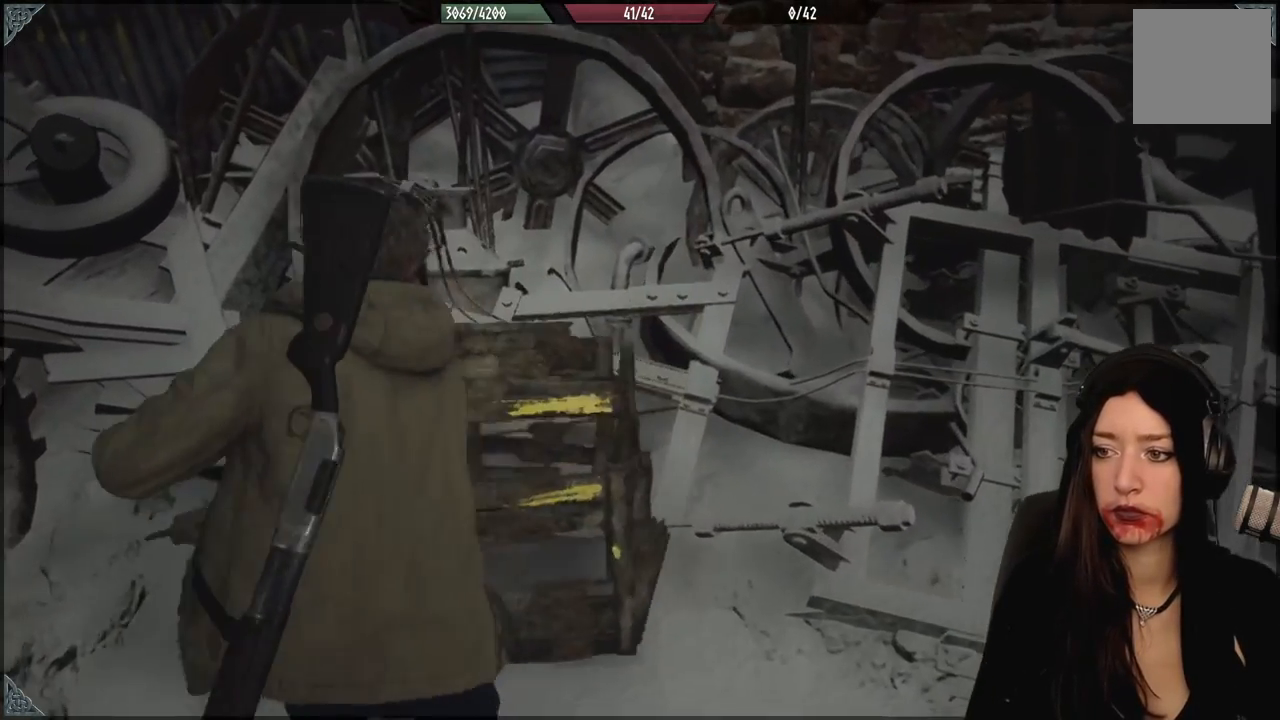
{"dt_ms": 500, "buttons": [], "left_stick": "up", "right_stick": "center", "events": [[83, "right_stick", "down"], [217, "left_stick", "center"], [400, "left_stick", "up"], [450, "right_stick", "center"]]}
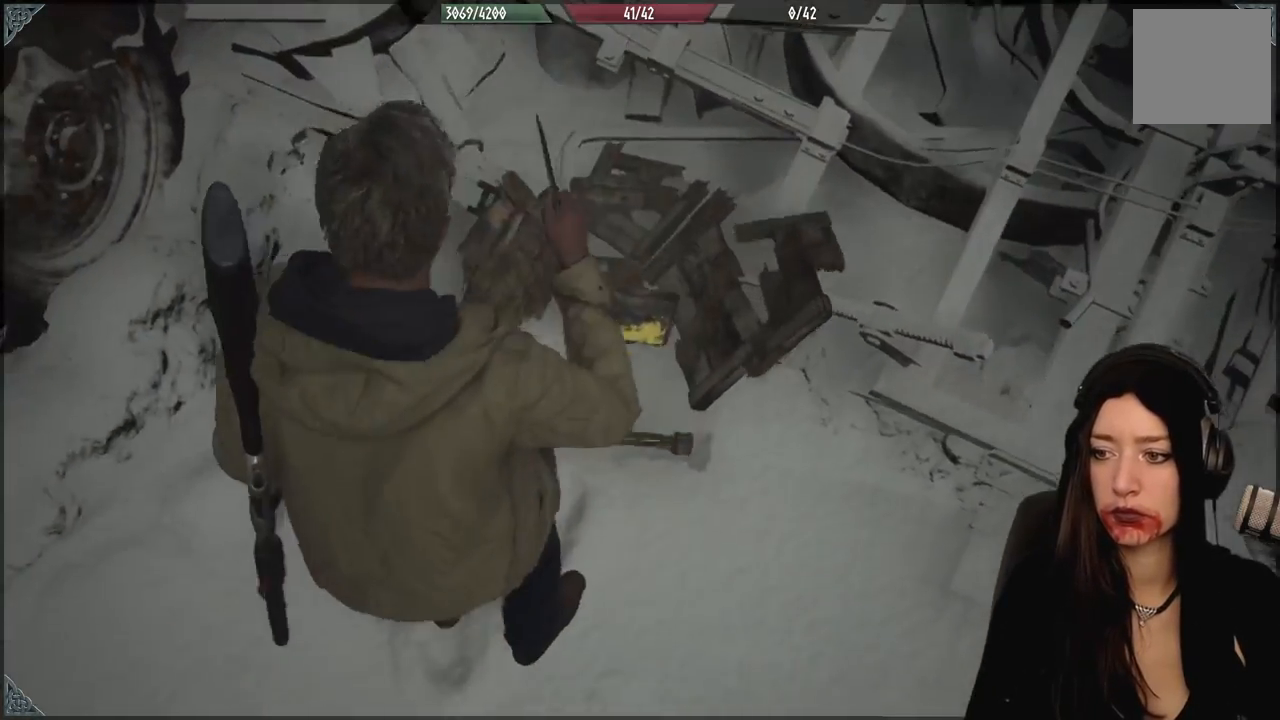
{"dt_ms": 500, "buttons": [], "left_stick": "down-left", "right_stick": "center", "events": [[117, "A", "down"], [200, "A", "up"], [200, "left_stick", "center"], [300, "A", "down"], [383, "A", "up"], [383, "left_stick", "down"], [450, "left_stick", "down-left"]]}
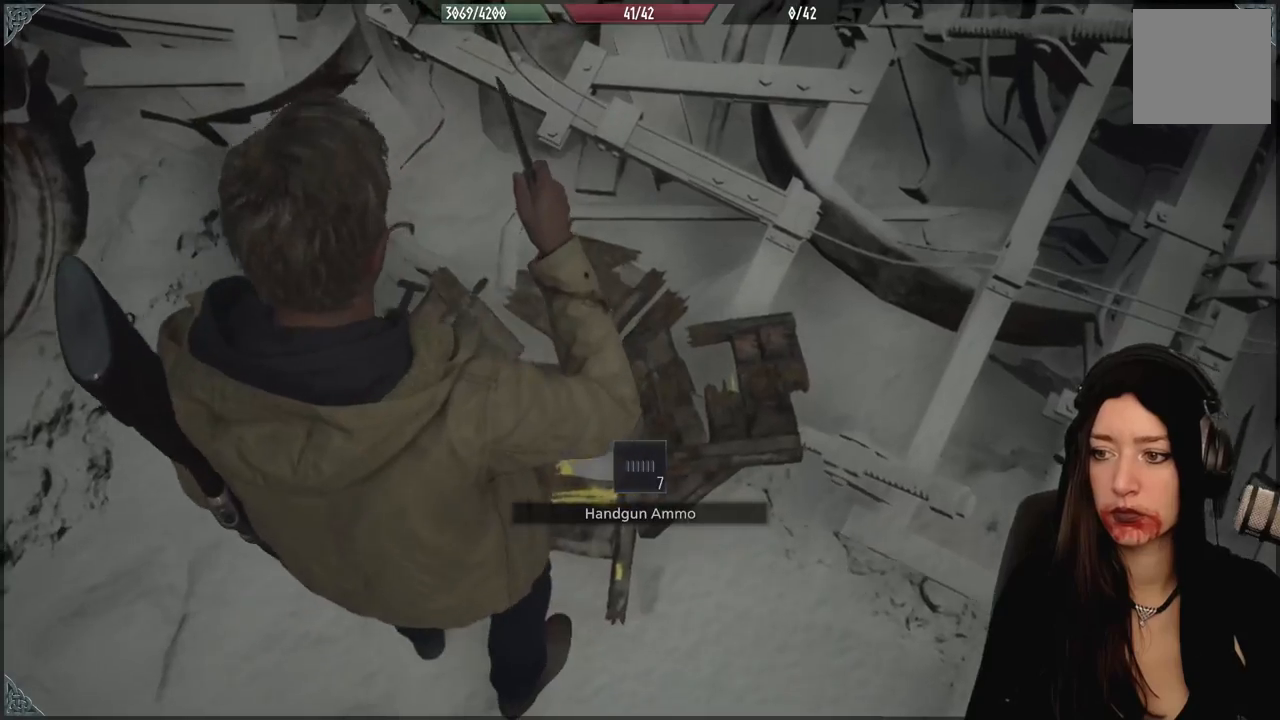
{"dt_ms": 500, "buttons": [], "left_stick": "down", "right_stick": "up-left", "events": [[67, "right_stick", "up-left"], [417, "left_stick", "down"]]}
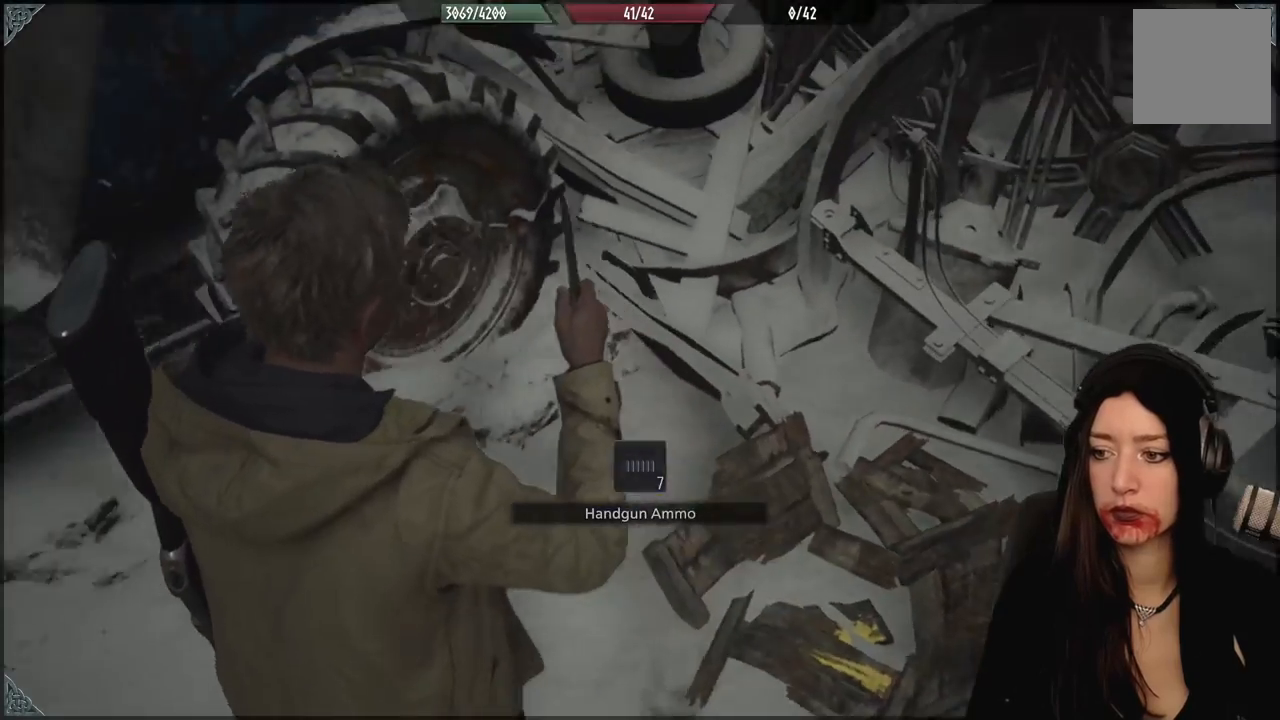
{"dt_ms": 500, "buttons": ["L2"], "left_stick": "center", "right_stick": "center", "events": [[50, "right_stick", "center"], [233, "left_stick", "center"], [433, "L2", "down"]]}
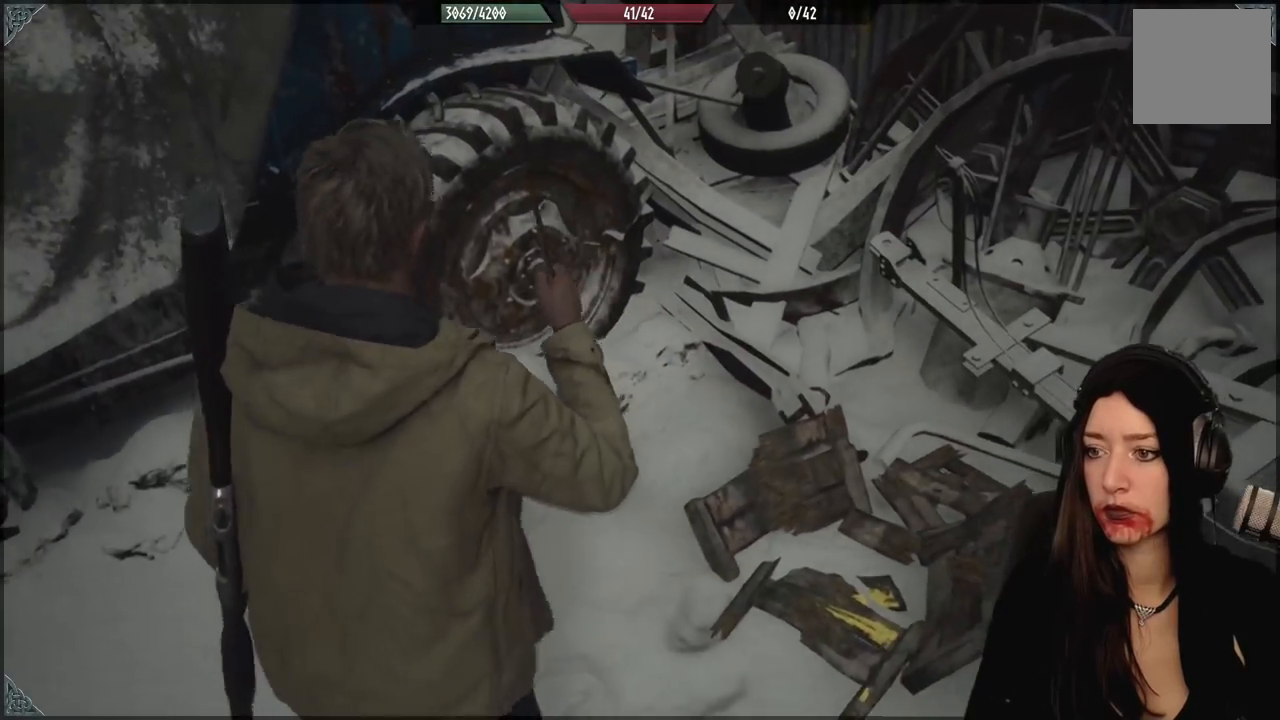
{"dt_ms": 1000, "buttons": ["L2"], "left_stick": "center", "right_stick": "center"}
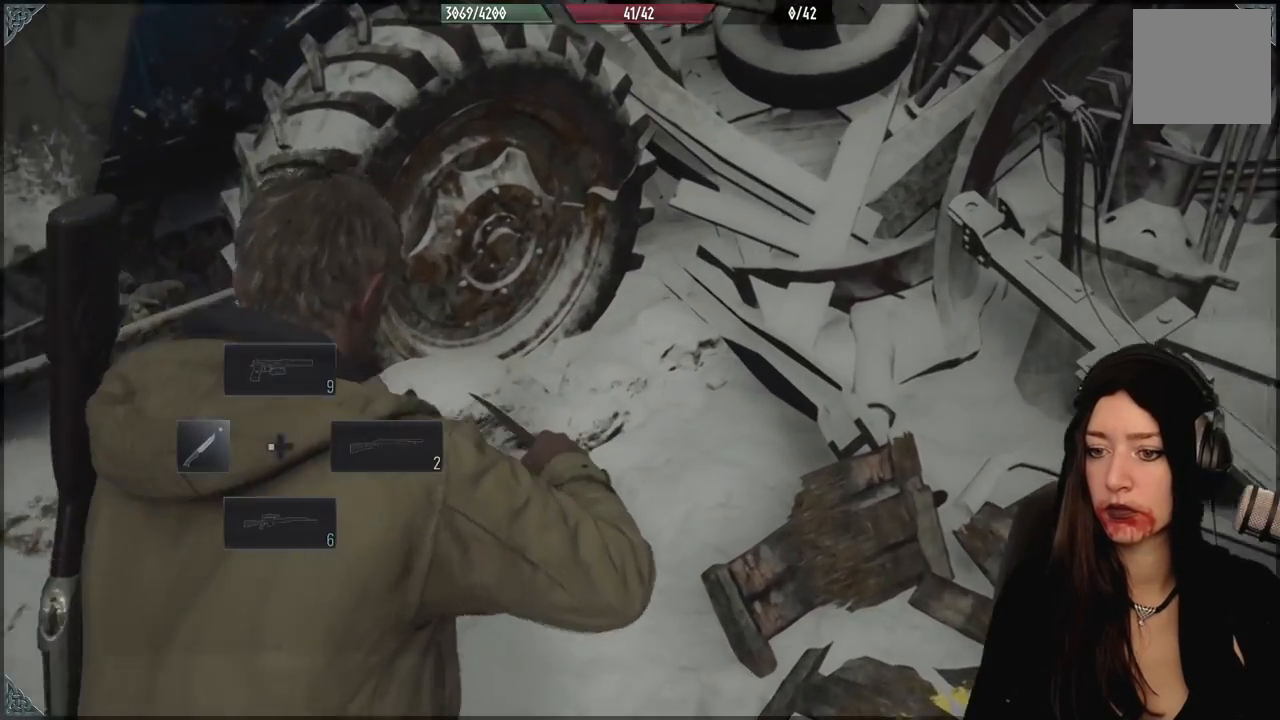
{"dt_ms": 500, "buttons": ["X", "L2"], "left_stick": "center", "right_stick": "center", "events": [[67, "X", "down"], [133, "X", "up"], [500, "X", "down"]]}
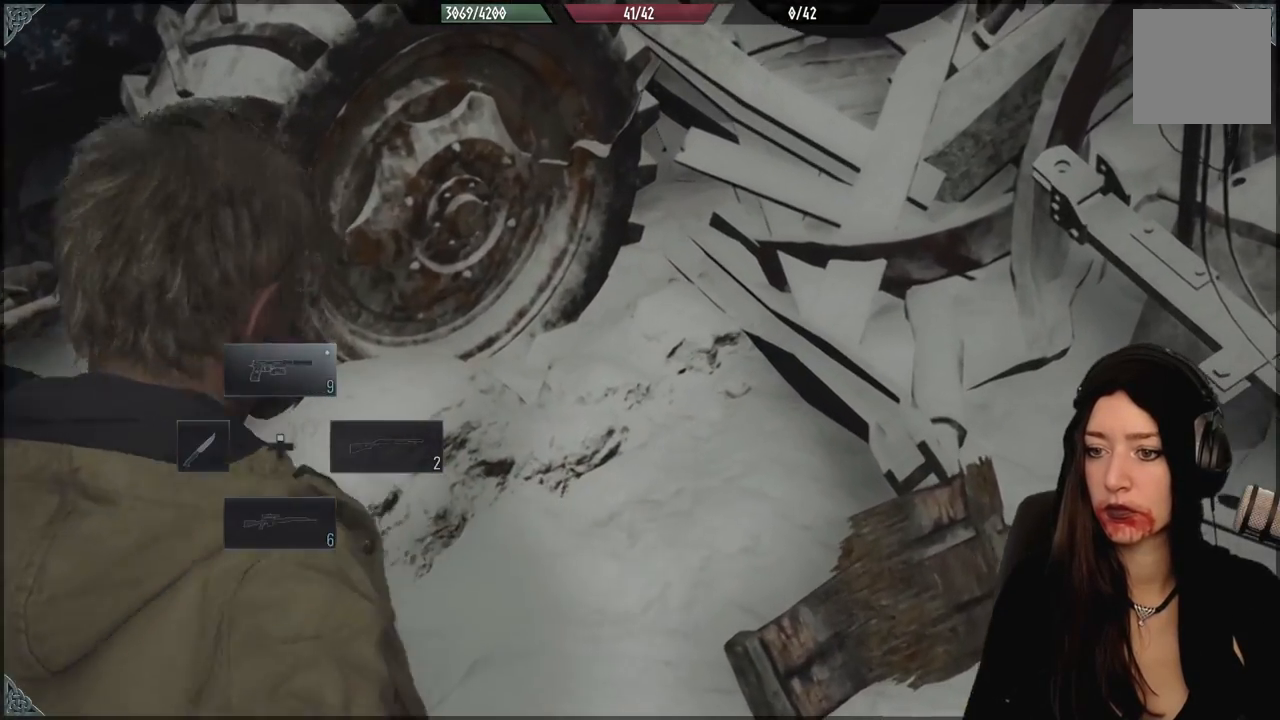
{"dt_ms": 500, "buttons": ["X", "L2"], "left_stick": "center", "right_stick": "center", "events": [[133, "X", "up"], [233, "X", "down"], [317, "X", "up"], [417, "X", "down"]]}
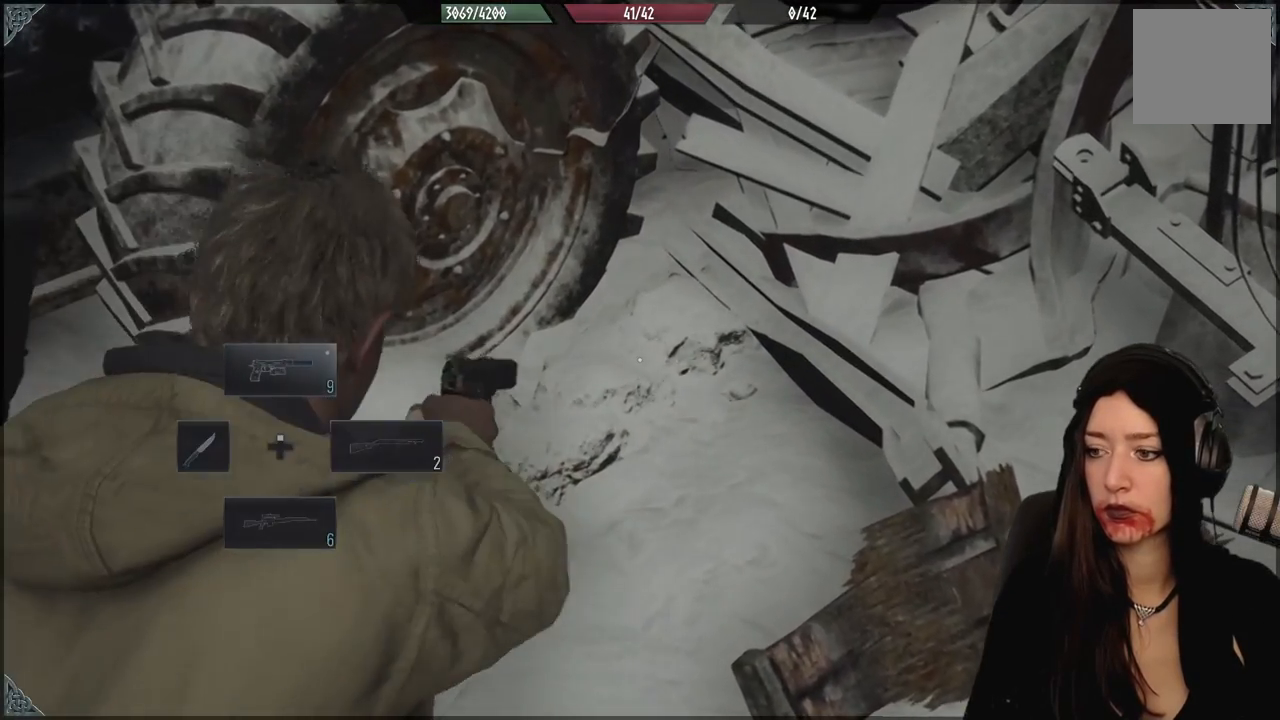
{"dt_ms": 500, "buttons": ["L2"], "left_stick": "center", "right_stick": "center", "events": [[33, "X", "up"], [117, "X", "down"], [217, "X", "up"]]}
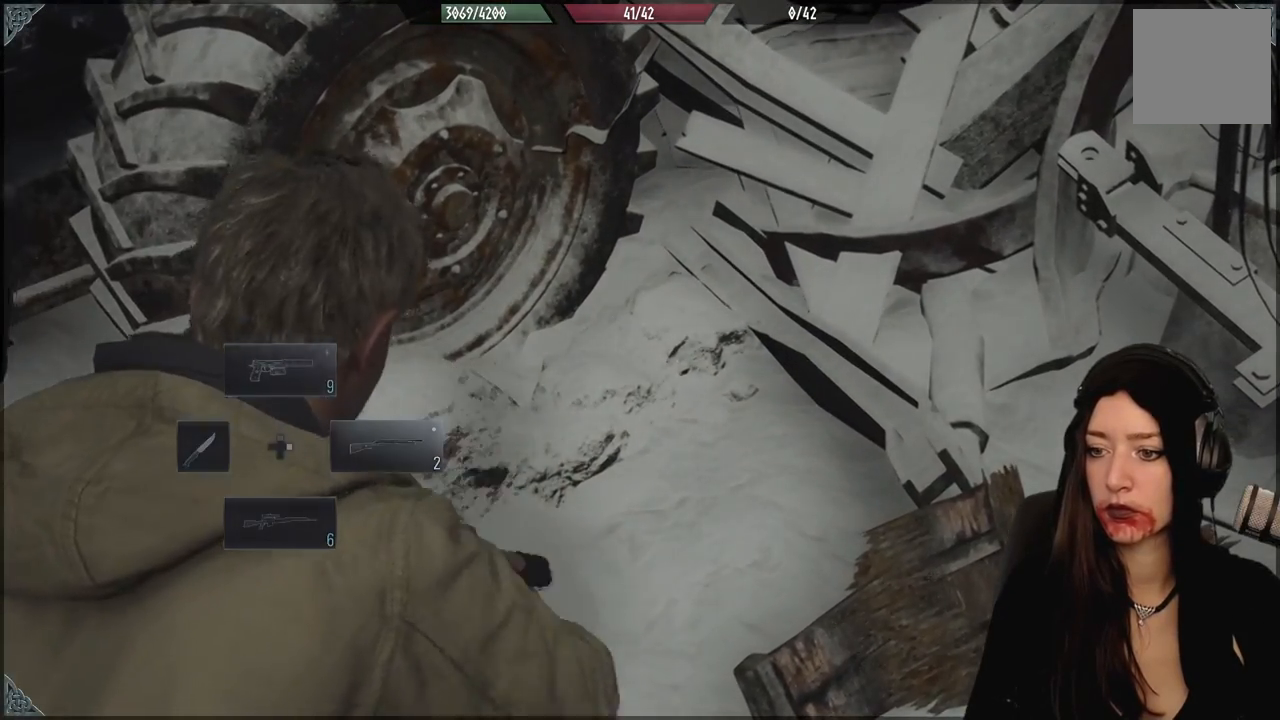
{"dt_ms": 500, "buttons": ["L2"], "left_stick": "center", "right_stick": "center", "events": [[150, "X", "down"], [267, "X", "up"], [367, "X", "down"], [467, "X", "up"]]}
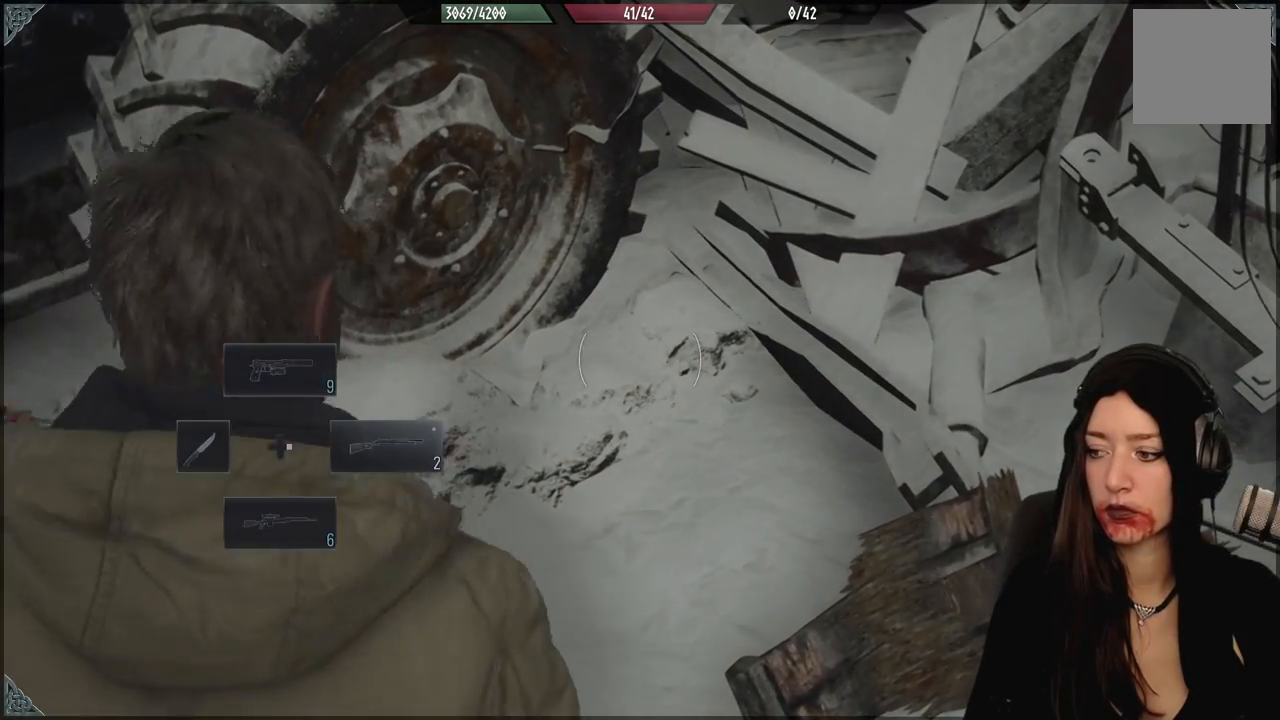
{"dt_ms": 500, "buttons": ["L2"], "left_stick": "center", "right_stick": "center", "events": [[50, "X", "down"], [167, "X", "up"], [233, "X", "down"], [350, "X", "up"]]}
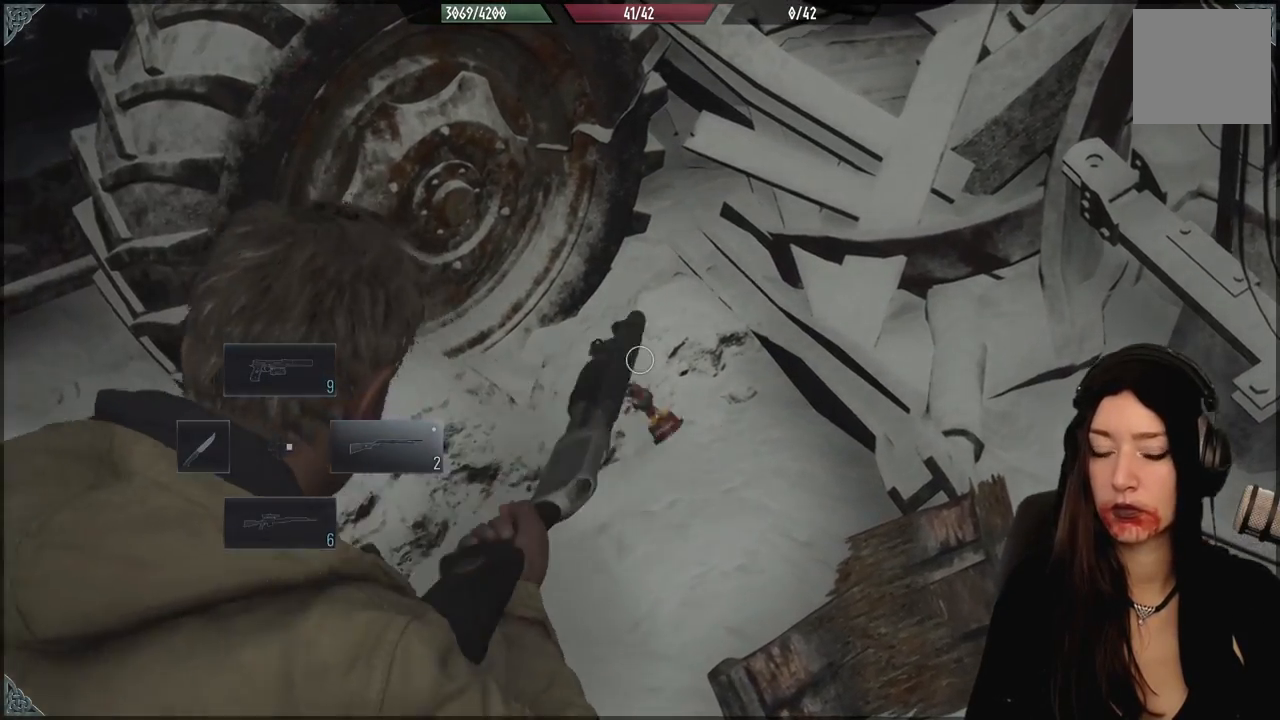
{"dt_ms": 500, "buttons": [], "left_stick": "up", "right_stick": "center", "events": [[33, "L2", "up"], [183, "right_stick", "up"], [350, "right_stick", "center"], [450, "left_stick", "up"]]}
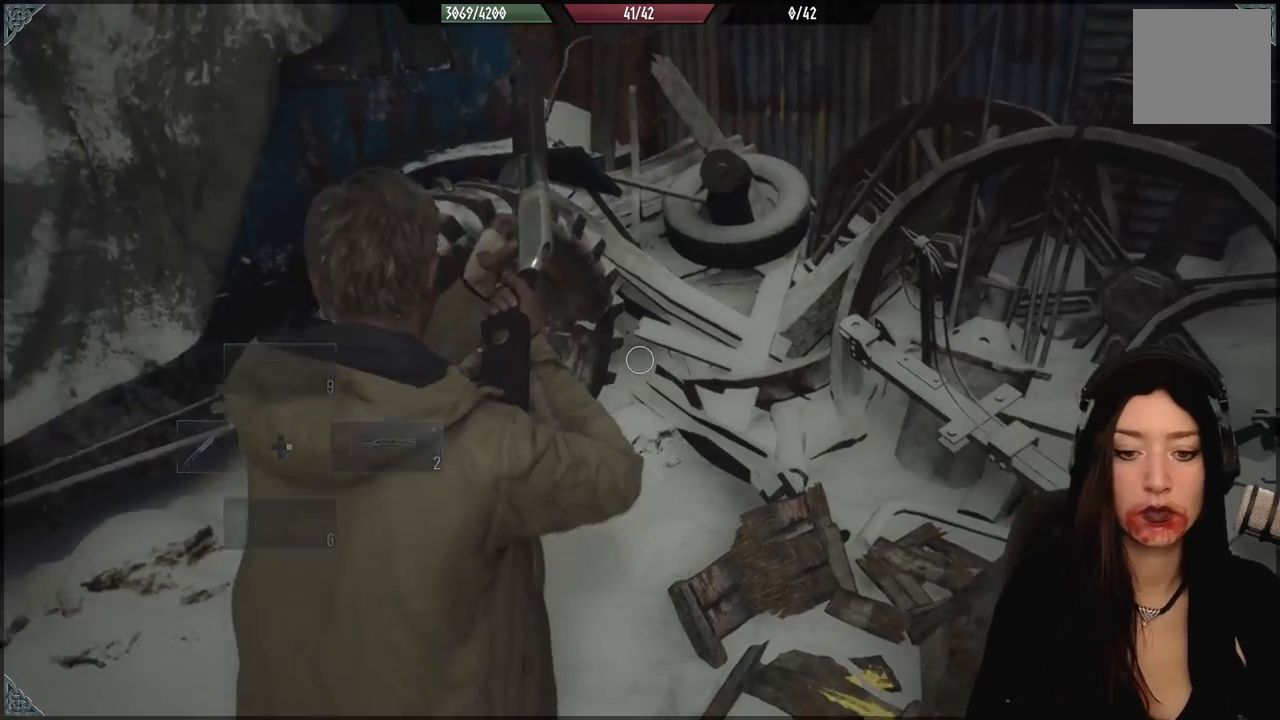
{"dt_ms": 500, "buttons": [], "left_stick": "center", "right_stick": "center", "events": [[67, "left_stick", "up-right"], [200, "right_stick", "left"], [250, "left_stick", "center"], [467, "right_stick", "center"]]}
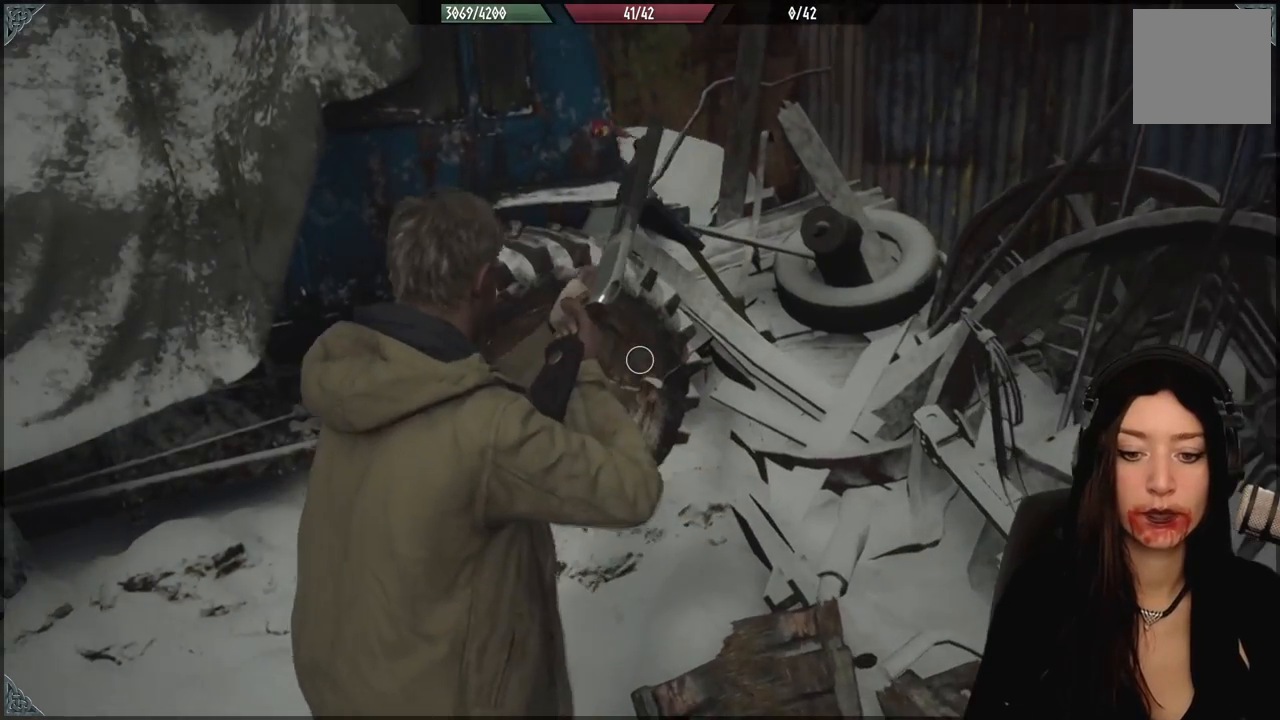
{"dt_ms": 500, "buttons": [], "left_stick": "up-left", "right_stick": "center", "events": [[417, "left_stick", "up-left"]]}
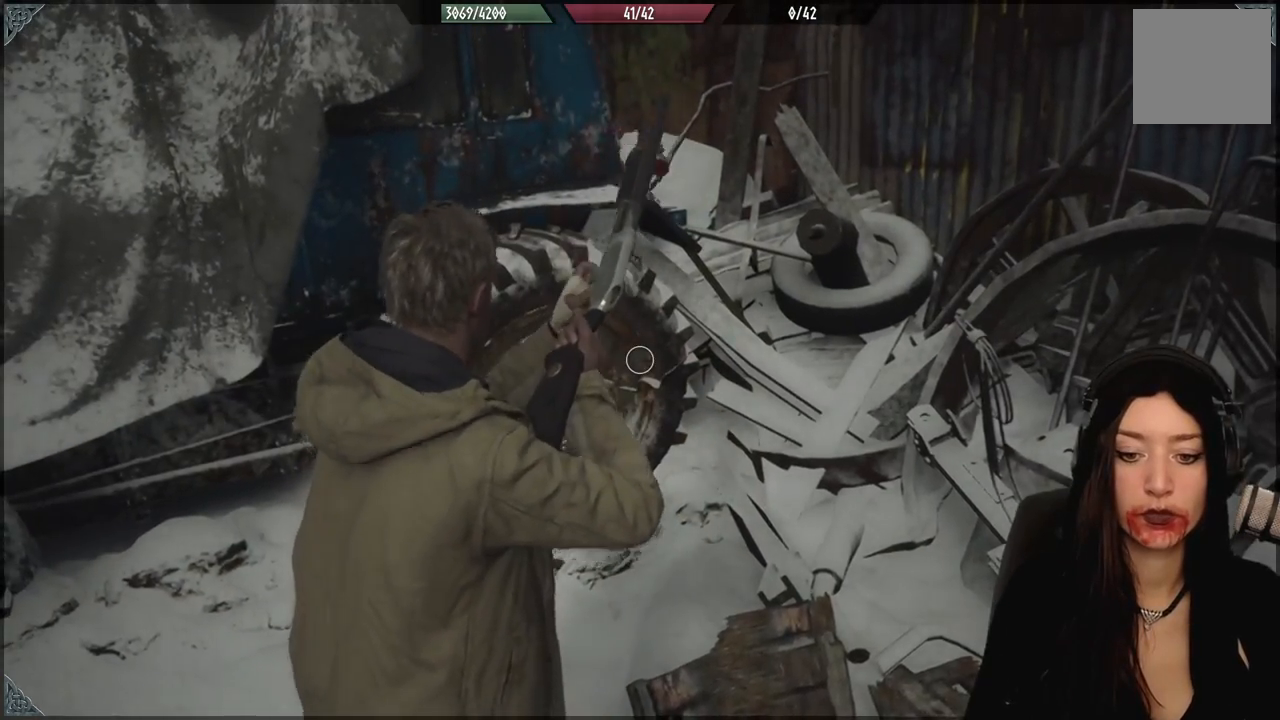
{"dt_ms": 500, "buttons": [], "left_stick": "center", "right_stick": "left", "events": [[50, "left_stick", "up"], [117, "right_stick", "left"], [217, "left_stick", "center"]]}
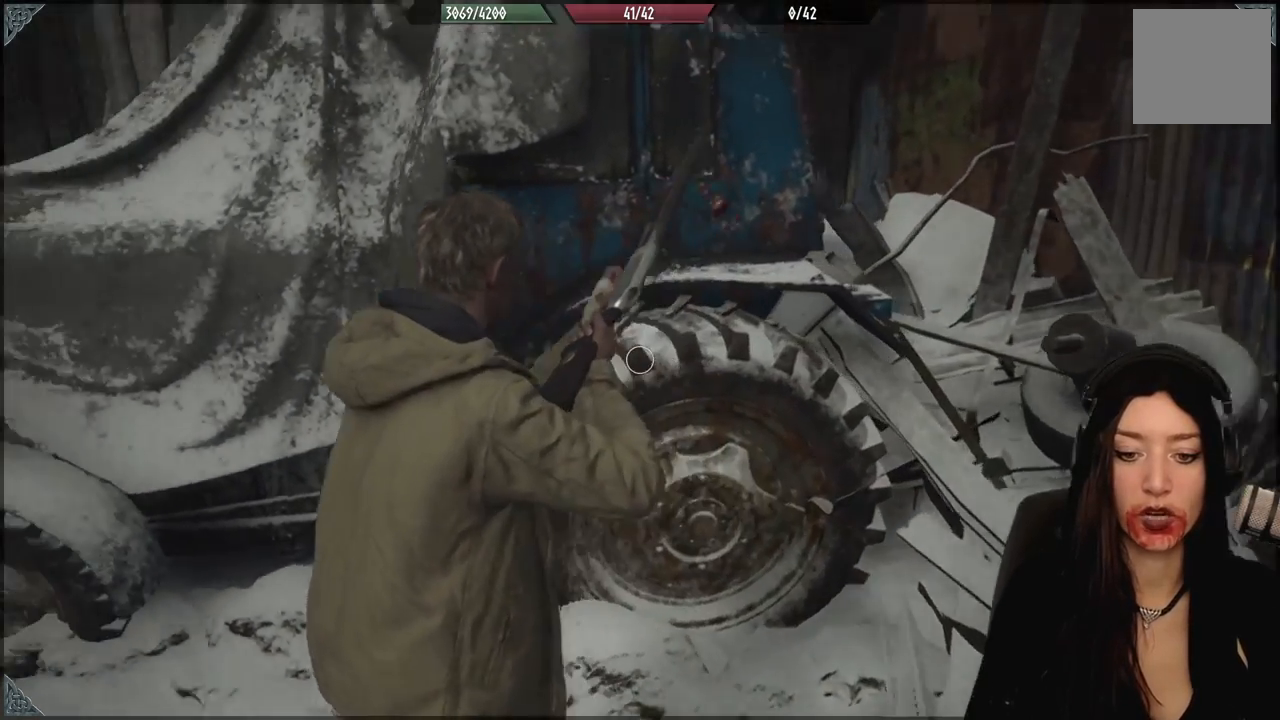
{"dt_ms": 500, "buttons": [], "left_stick": "center", "right_stick": "center", "events": [[33, "right_stick", "center"]]}
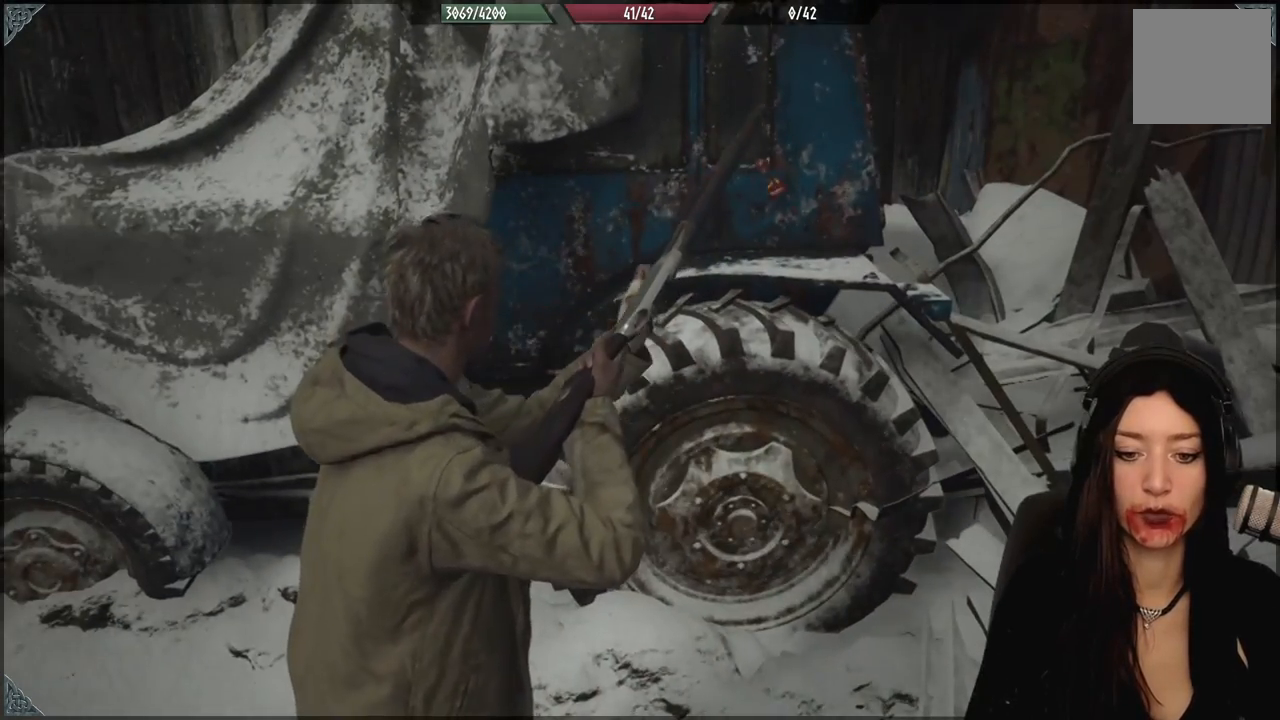
{"dt_ms": 1000, "buttons": [], "left_stick": "center", "right_stick": "left", "events": [[117, "left_stick", "left"], [200, "right_stick", "right"], [433, "right_stick", "center"], [517, "left_stick", "center"], [967, "right_stick", "left"]]}
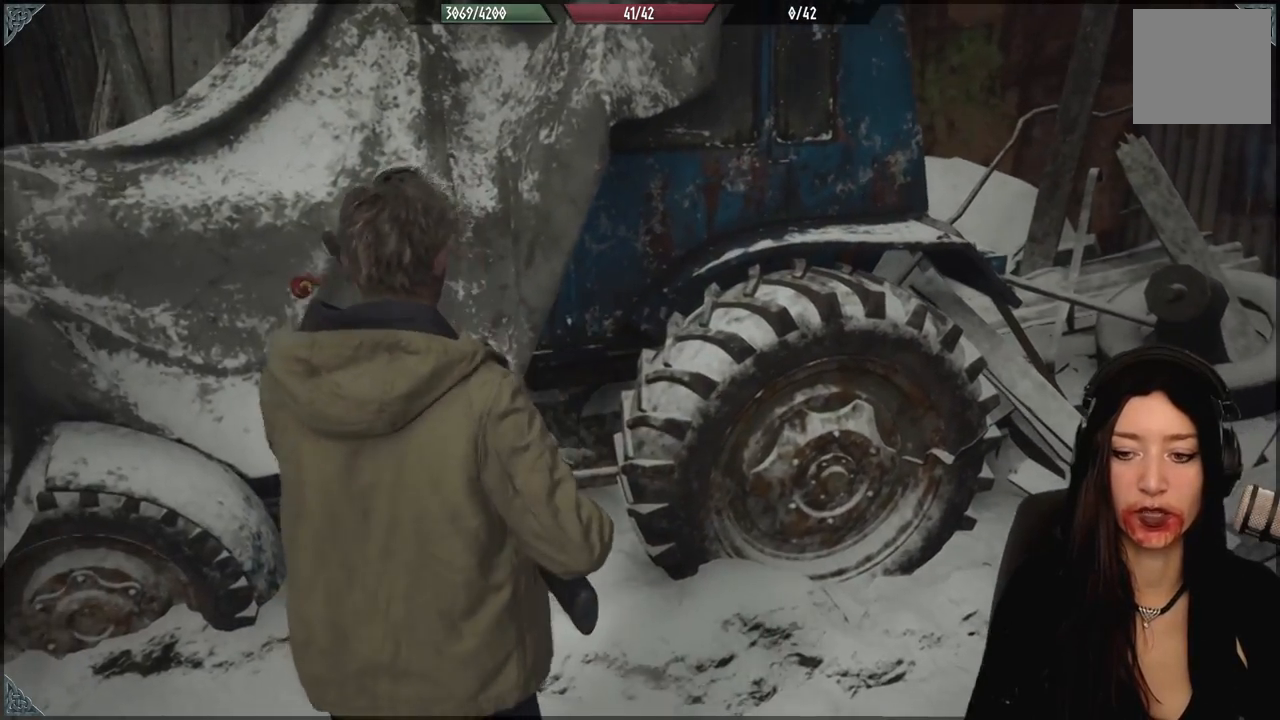
{"dt_ms": 500, "buttons": [], "left_stick": "left", "right_stick": "center", "events": [[17, "left_stick", "down-left"], [267, "left_stick", "left"], [467, "right_stick", "center"]]}
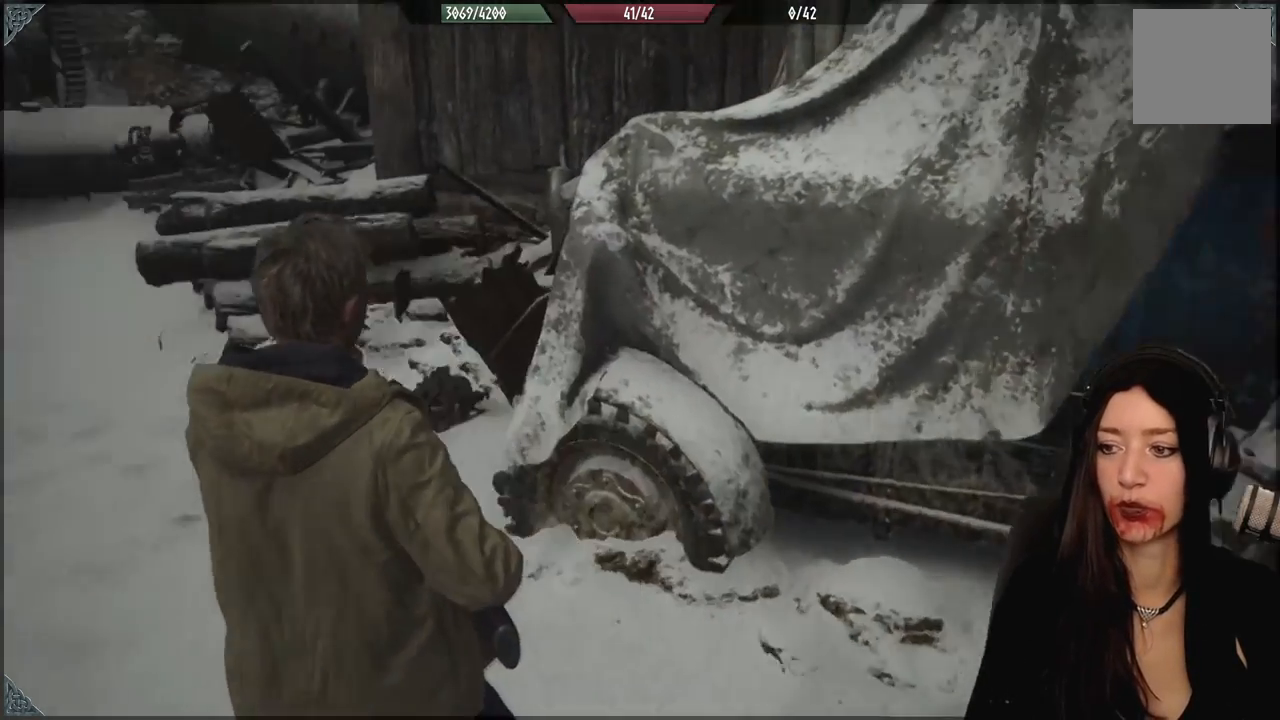
{"dt_ms": 500, "buttons": [], "left_stick": "up-left", "right_stick": "right", "events": [[83, "left_stick", "up-left"], [317, "right_stick", "right"]]}
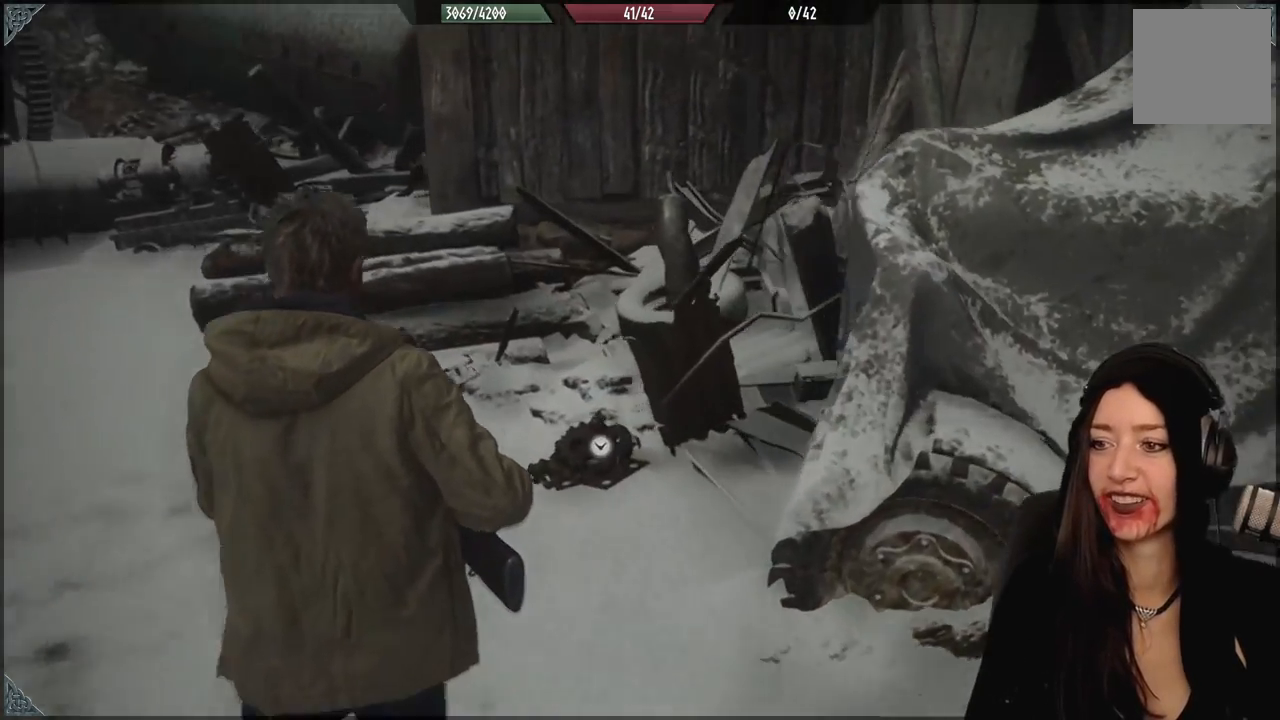
{"dt_ms": 500, "buttons": [], "left_stick": "up-left", "right_stick": "down-right", "events": [[117, "right_stick", "down-right"]]}
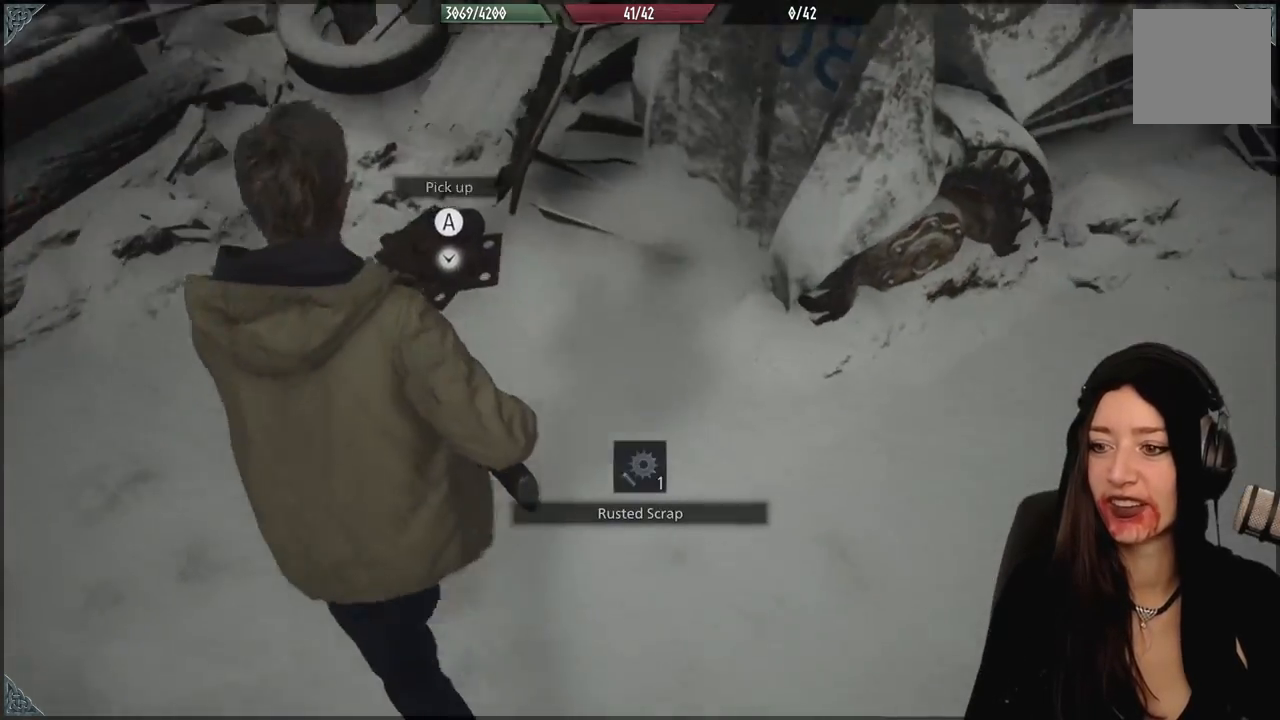
{"dt_ms": 500, "buttons": [], "left_stick": "down-left", "right_stick": "center", "events": [[17, "right_stick", "center"], [183, "A", "down"], [250, "left_stick", "center"], [300, "A", "up"], [417, "left_stick", "down-left"]]}